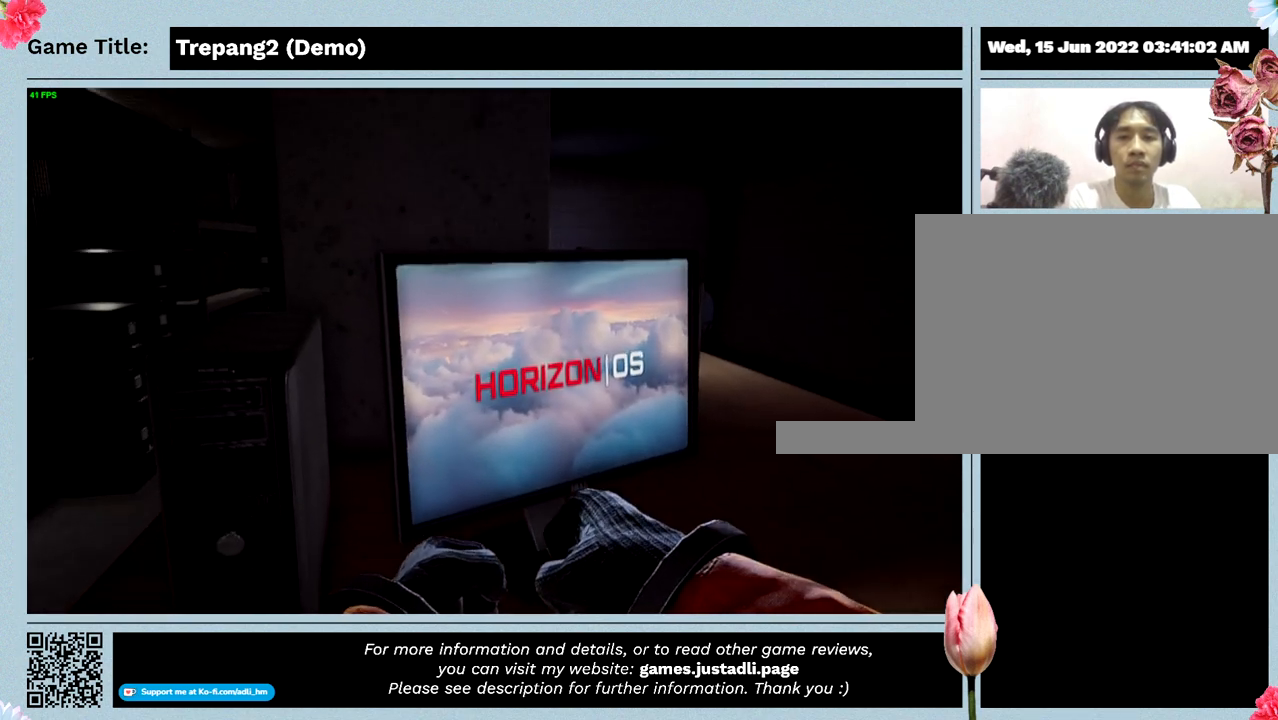
Gameplay with keyboard; each line is a JSON object with the keys held at the frame after it. "events" lists presses ("down") and releases ("up") of "0", "1", "2", "3", "4", "5", "6", "7", "8", "9", "a", "alt", "b", "c", "caps_lock", "ctrl", "d", "down", "e", "escape", "f", "f1", "f2", "f3", "f4", "g", "h", "i", "j", "k", "l", "left", "m", "n", "o", "p", "q", "r", "return", "right", "s", "shift", "space", "t", "tab", "tilde", "u", "up", "v", "w", "x", "y" and "z" between this image and that frame as [ms after this image, input, new state], when the widget could be followed in between. No other keys are recorded. Mouse input is not recorded.
{"keys": [], "events": []}
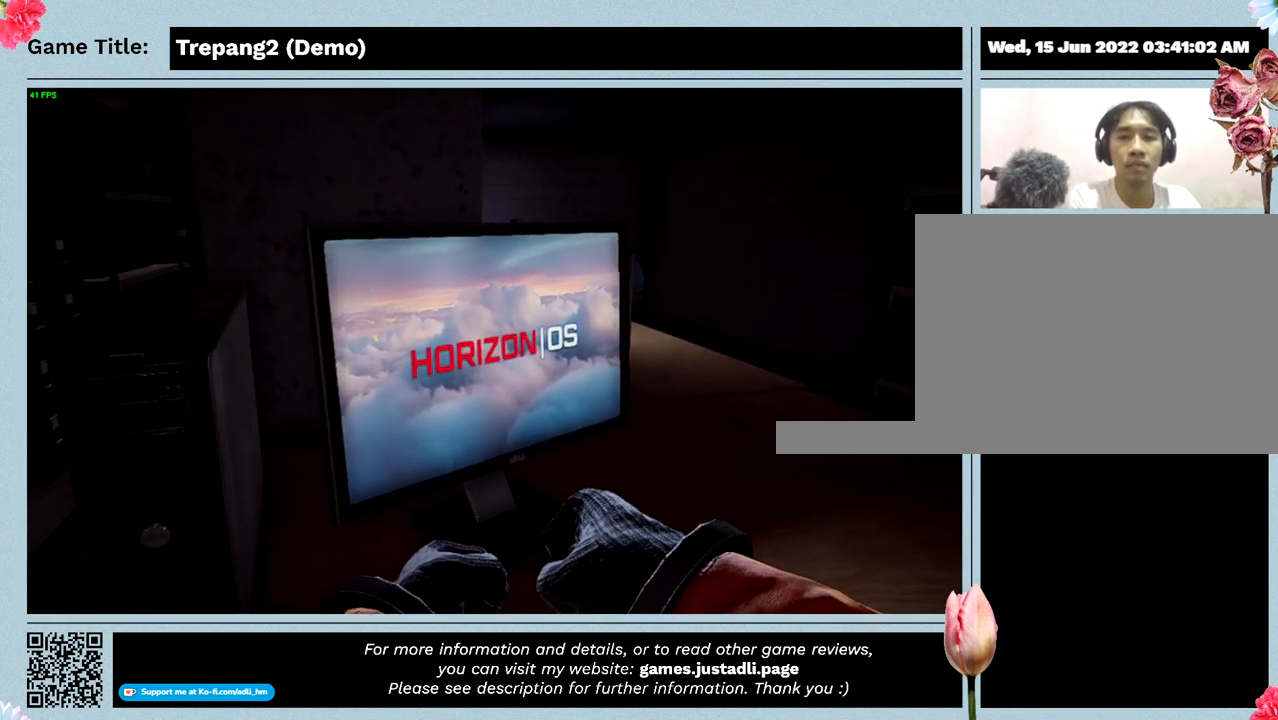
{"keys": [], "events": []}
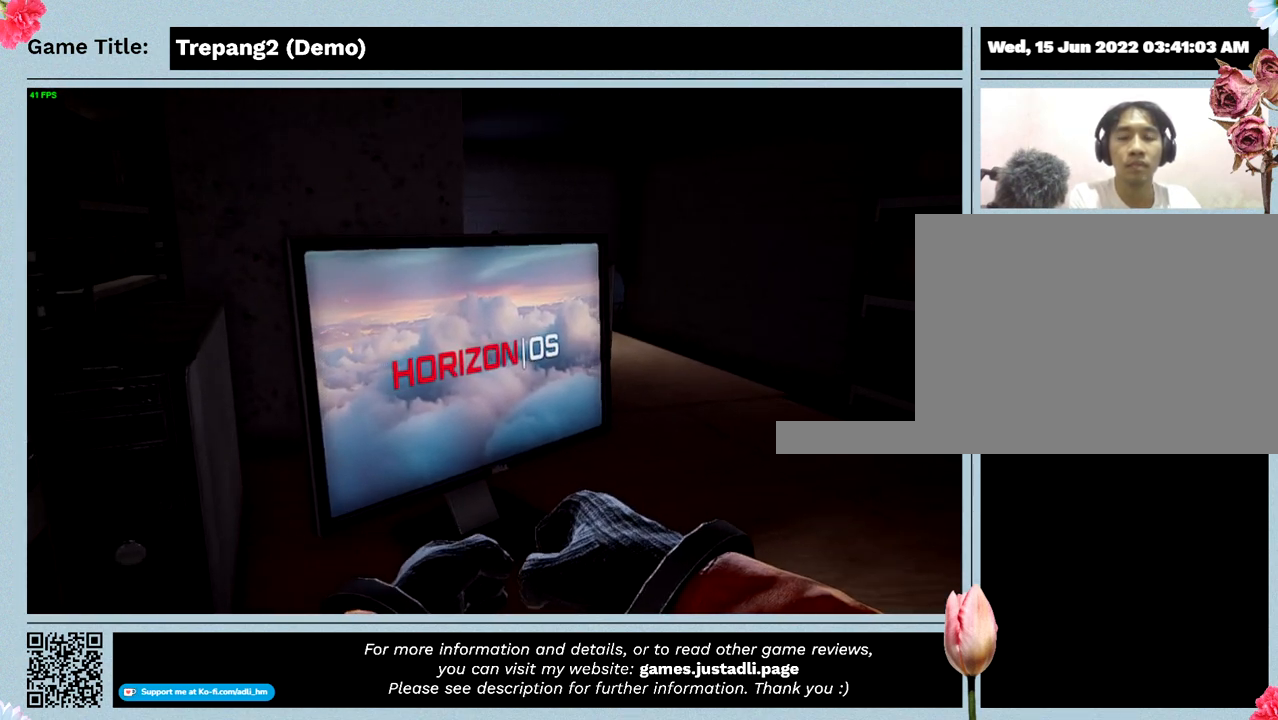
{"keys": [], "events": []}
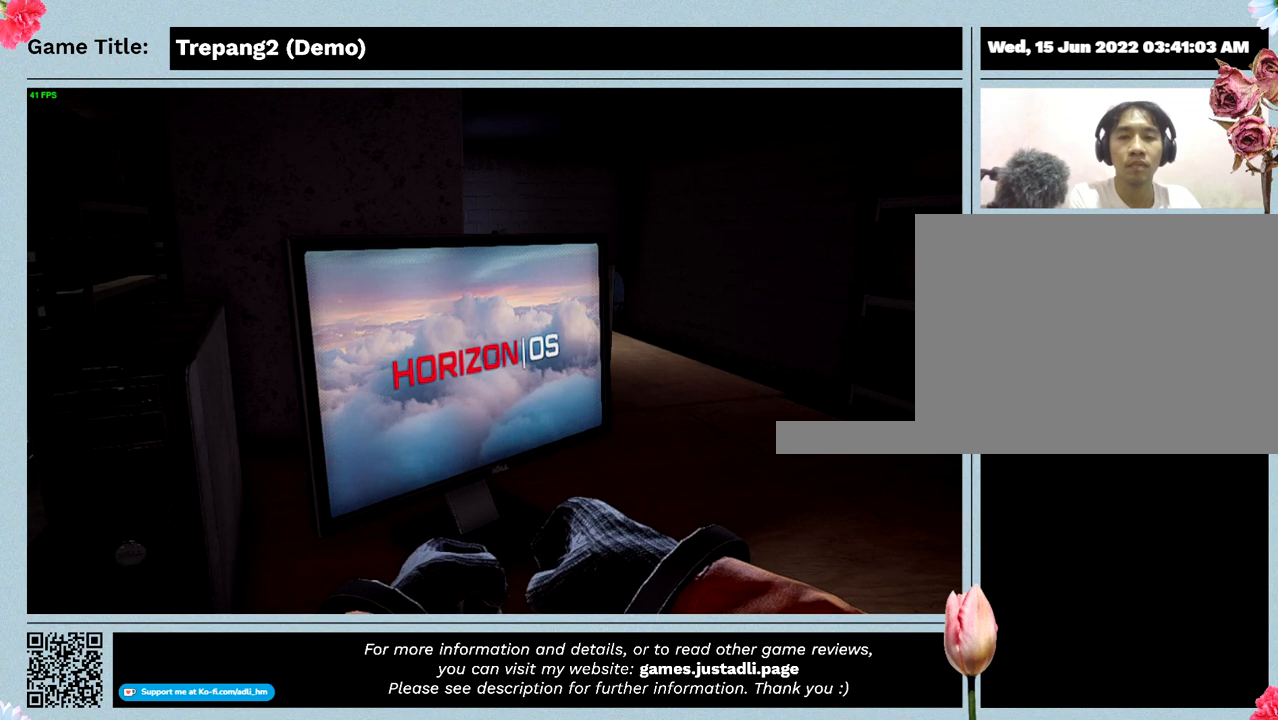
{"keys": [], "events": []}
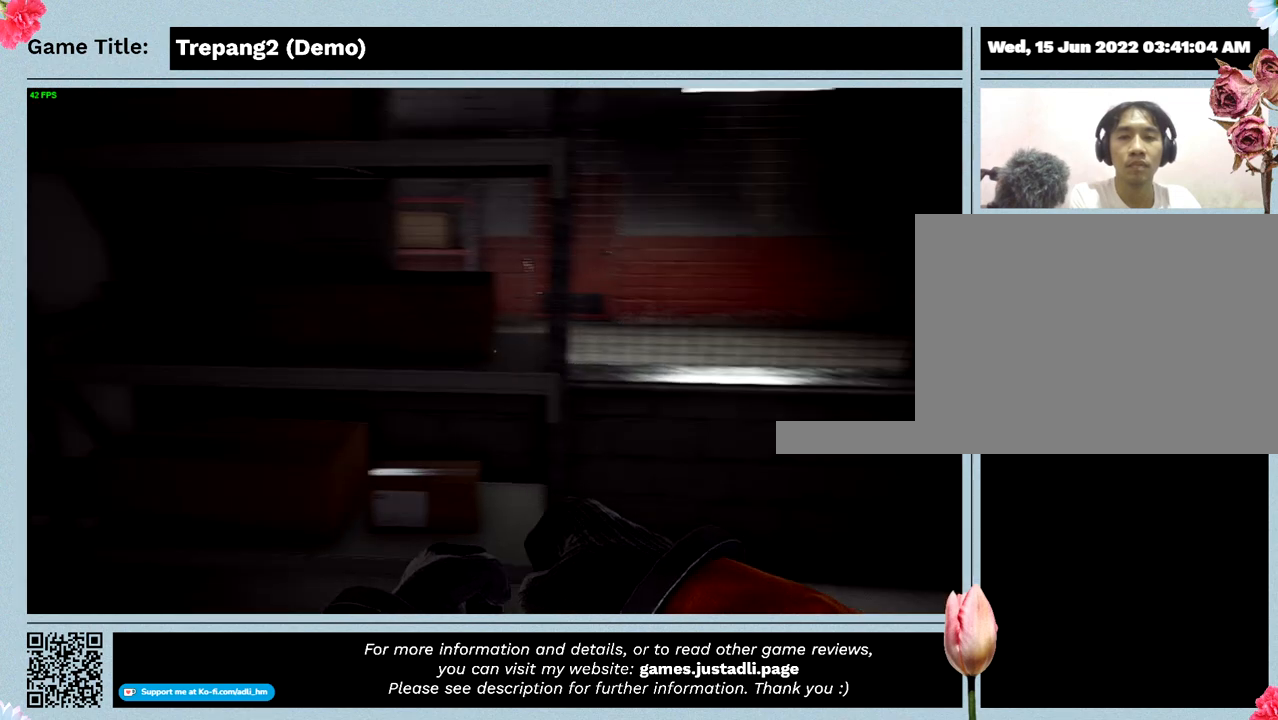
{"keys": [], "events": []}
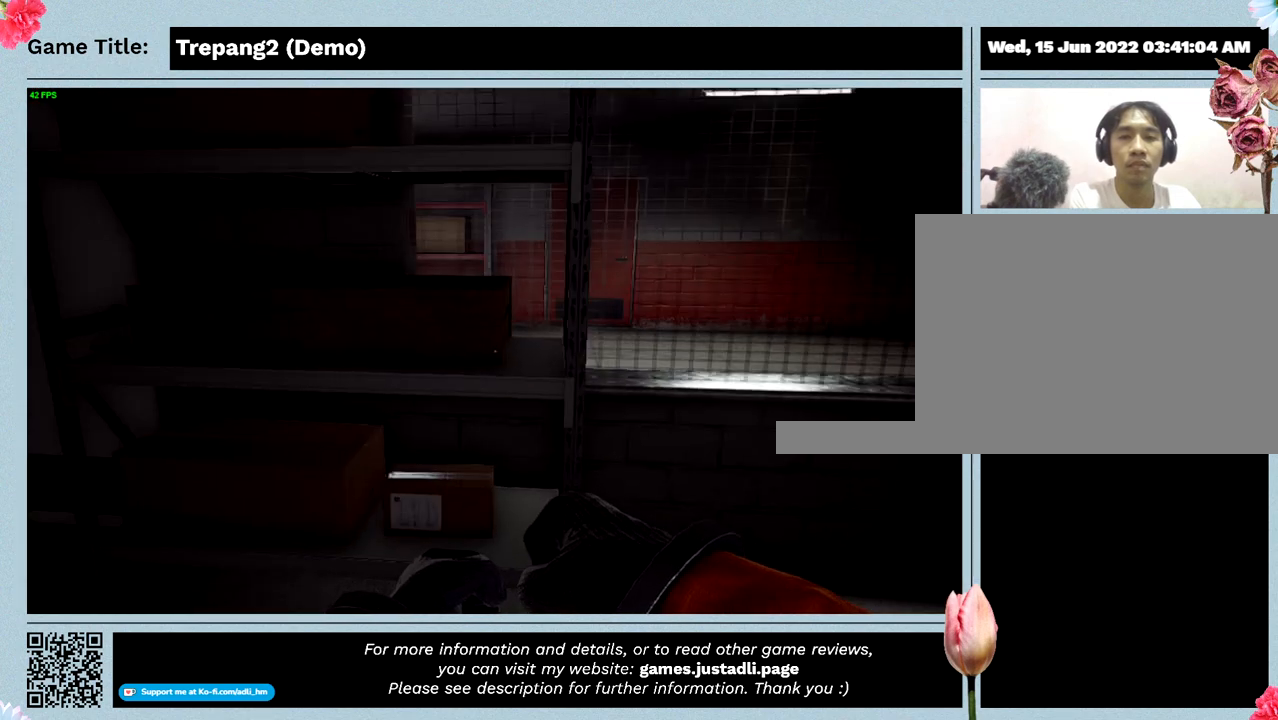
{"keys": [], "events": []}
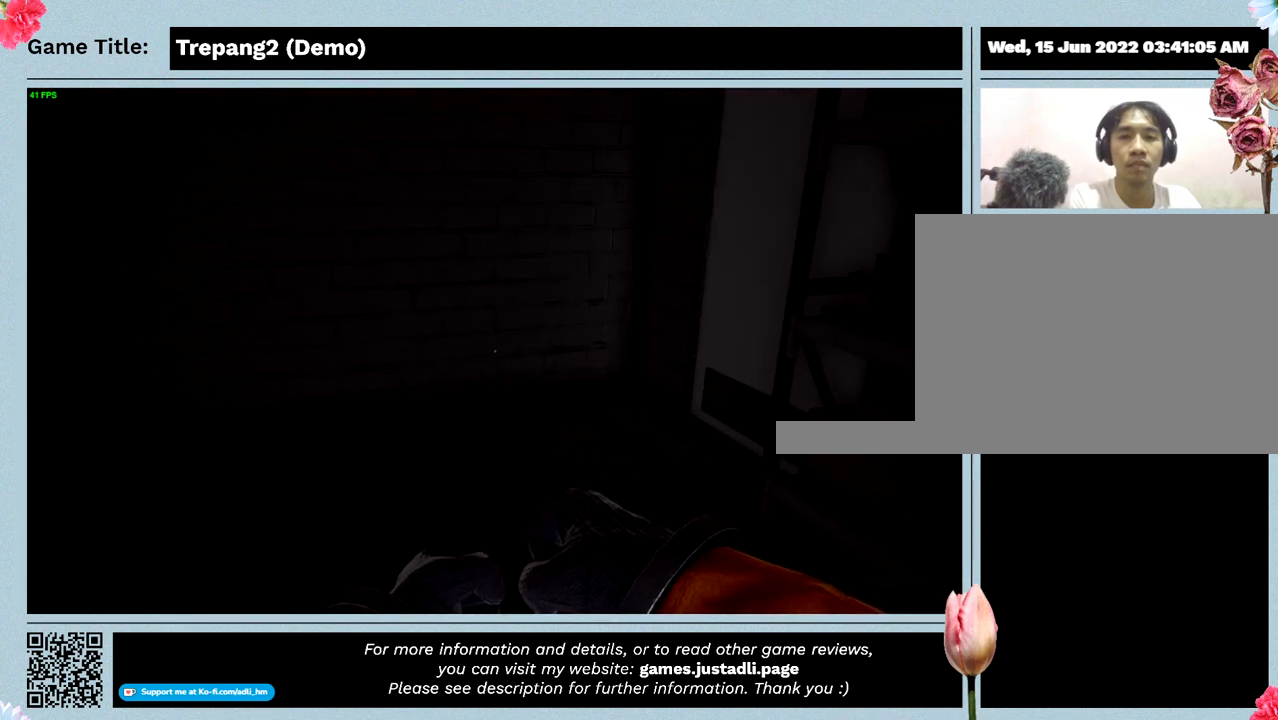
{"keys": [], "events": []}
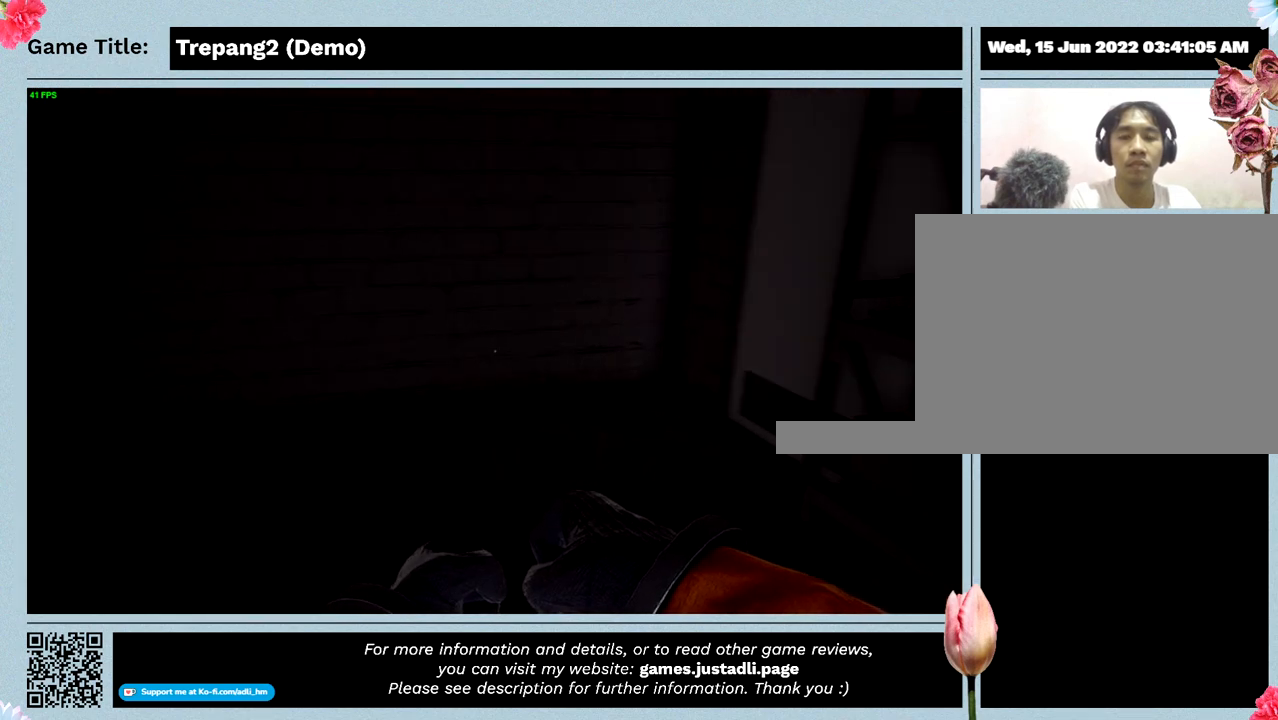
{"keys": [], "events": []}
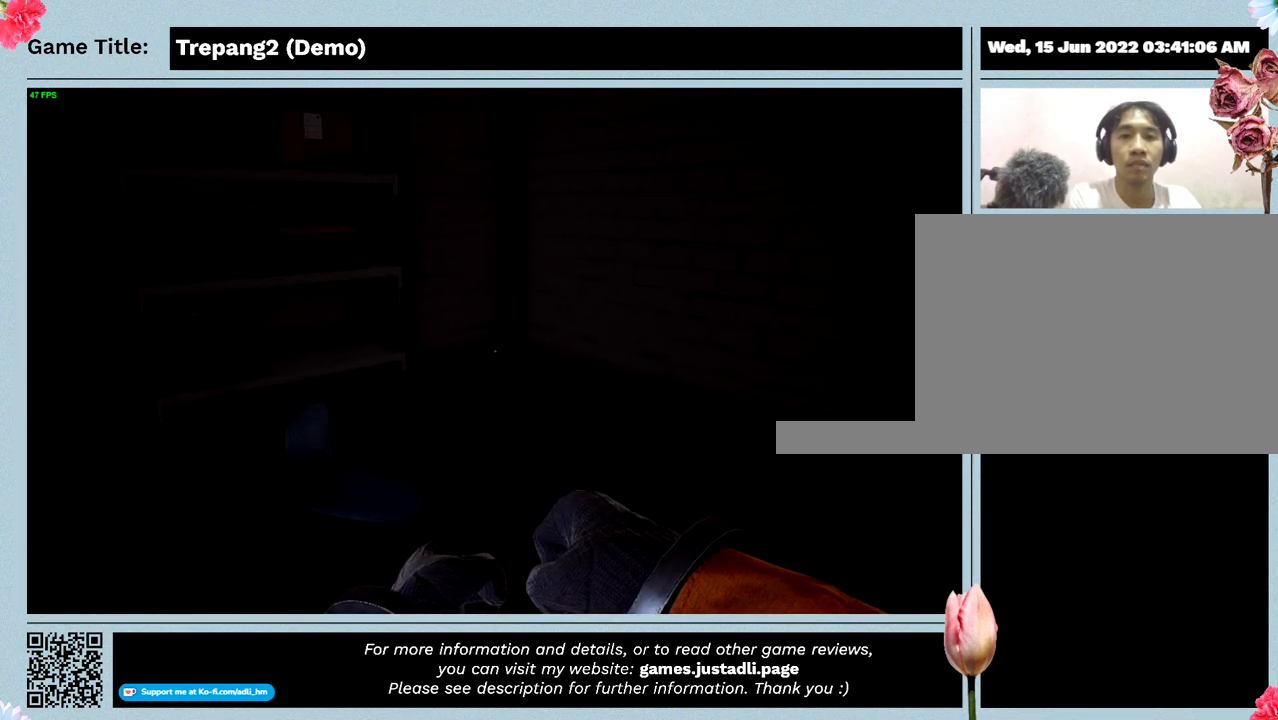
{"keys": [], "events": []}
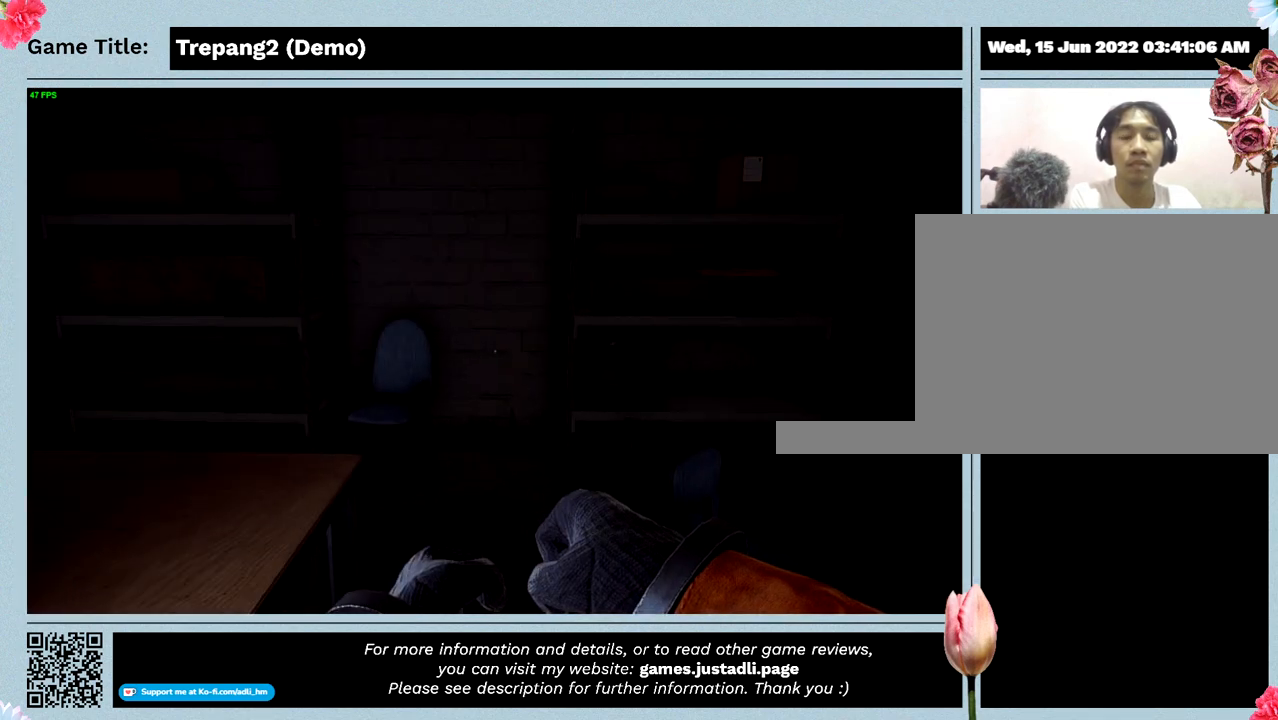
{"keys": [], "events": []}
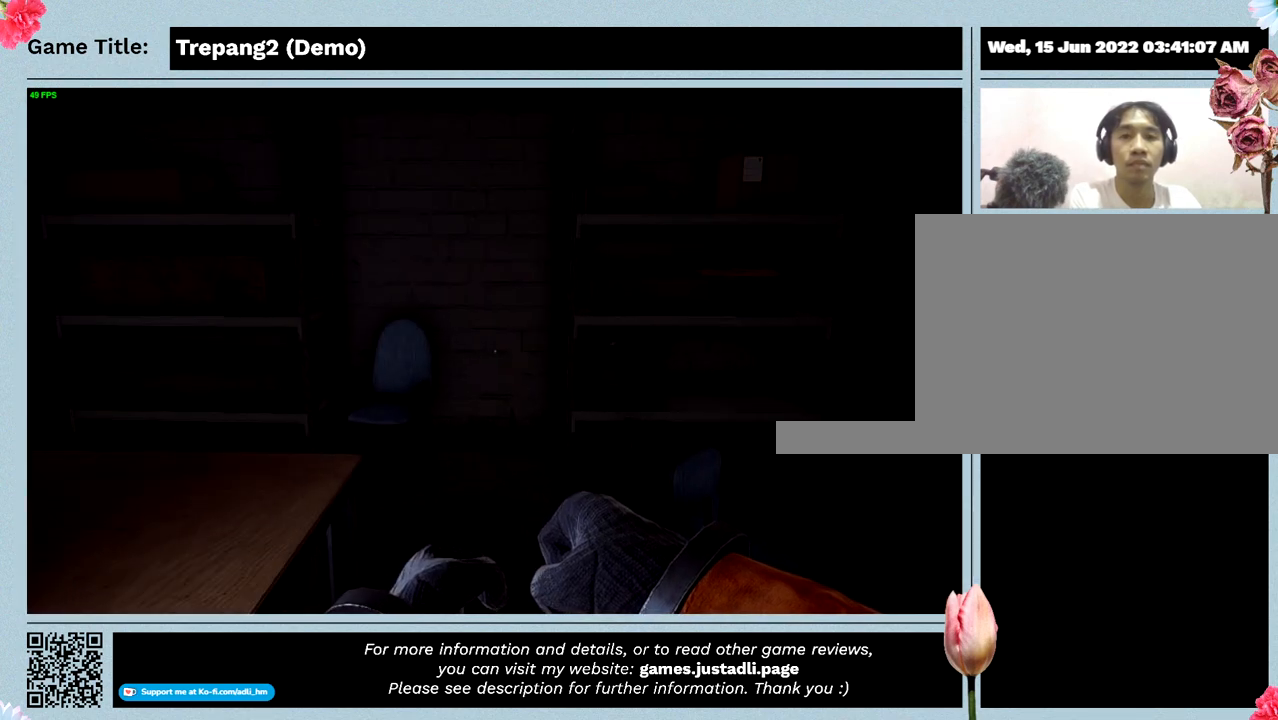
{"keys": ["w"], "events": [[167, "w", "down"]]}
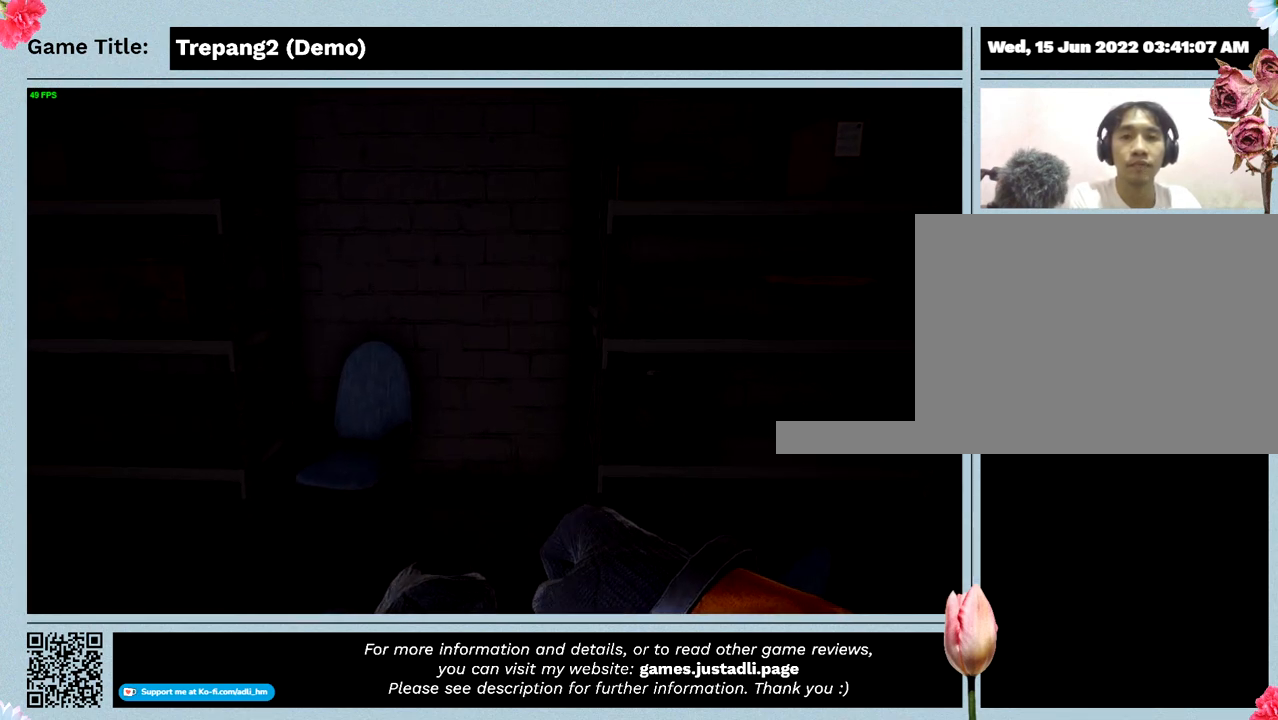
{"keys": ["w"], "events": []}
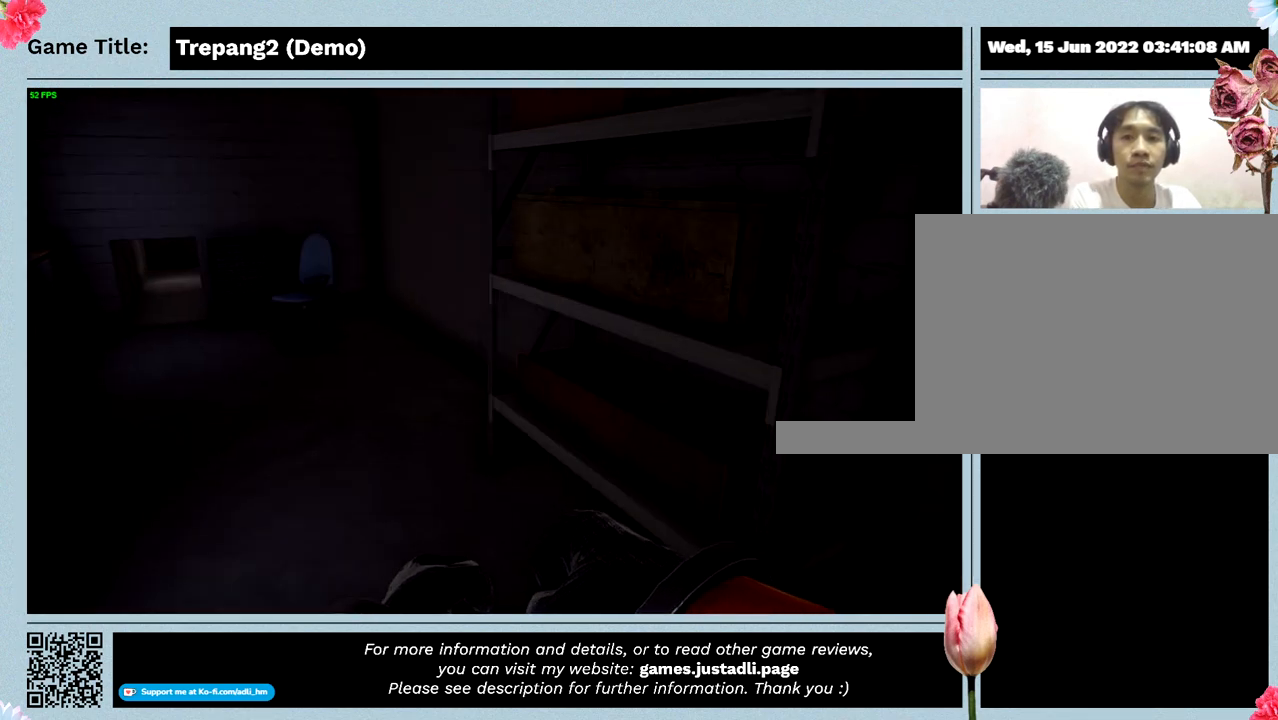
{"keys": ["w"], "events": []}
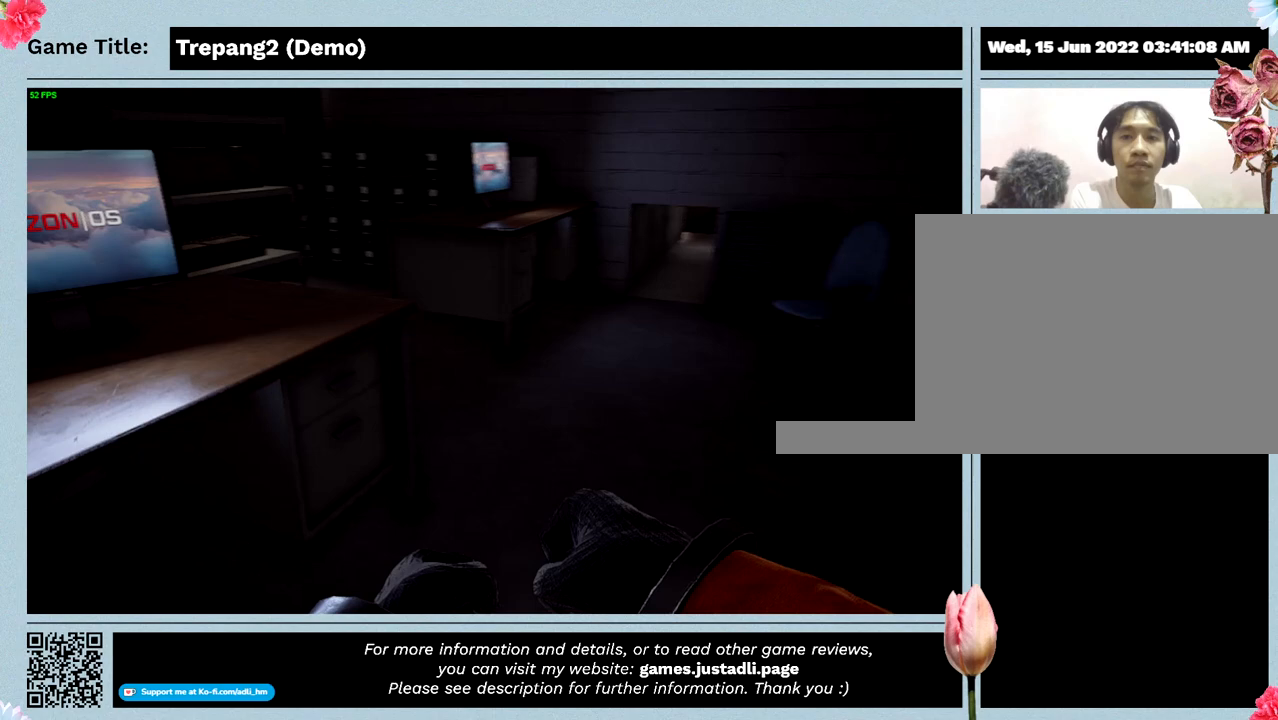
{"keys": ["w"], "events": []}
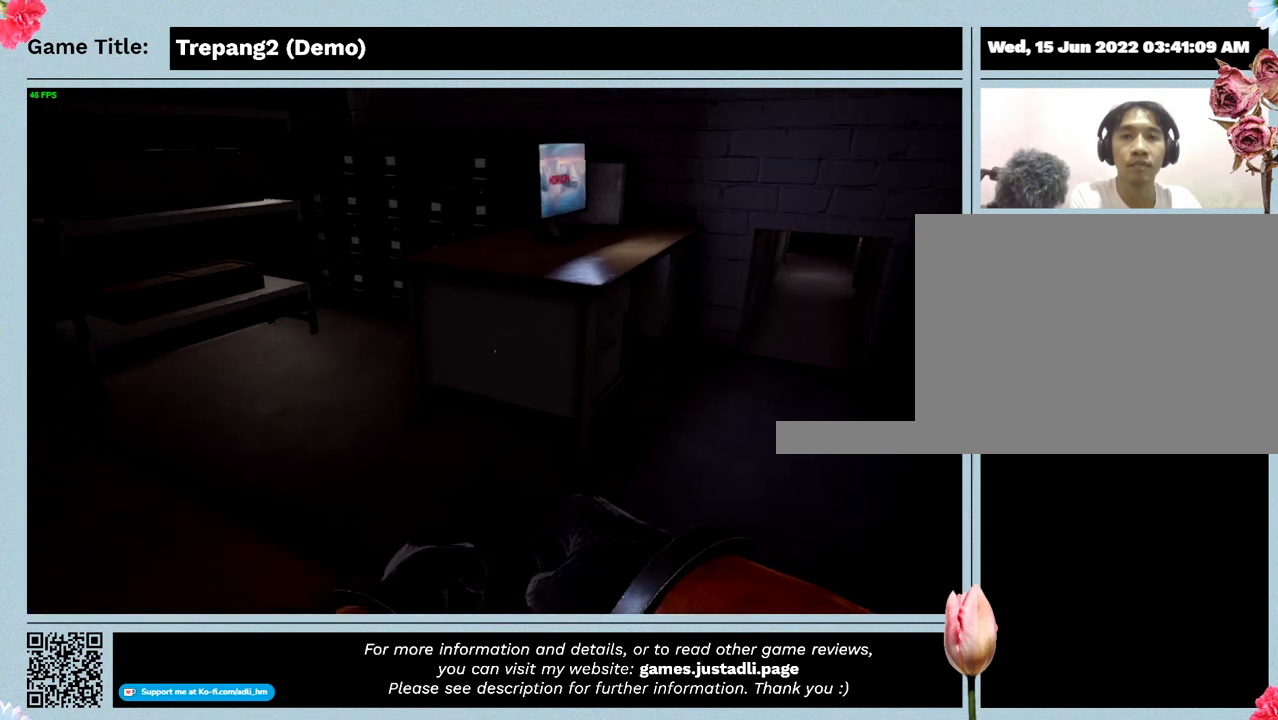
{"keys": ["w"], "events": []}
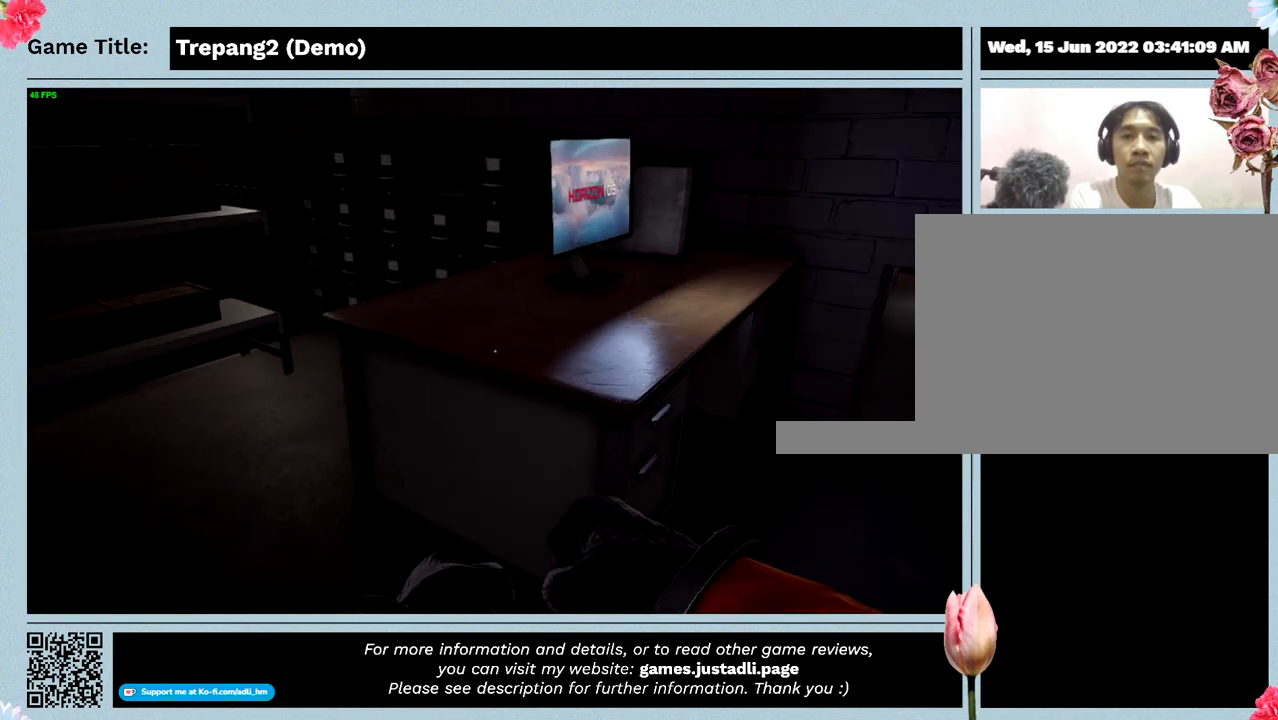
{"keys": [], "events": [[100, "w", "up"]]}
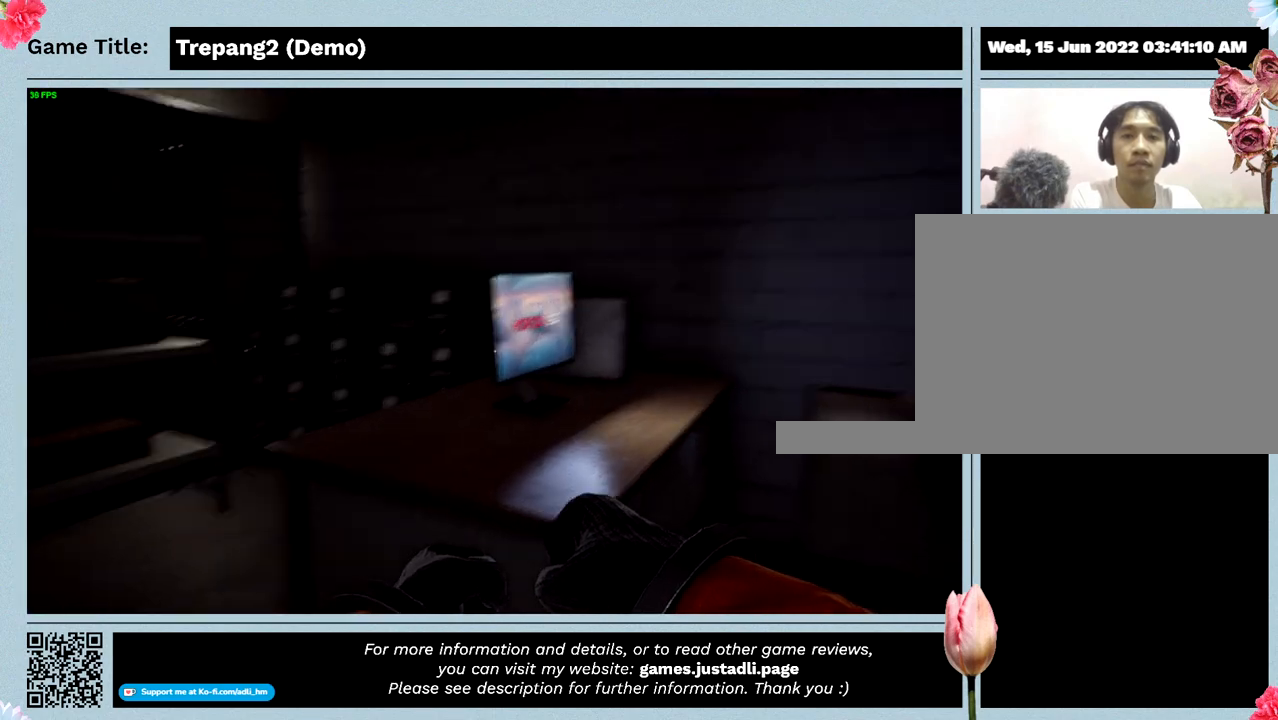
{"keys": ["w"], "events": [[400, "w", "down"]]}
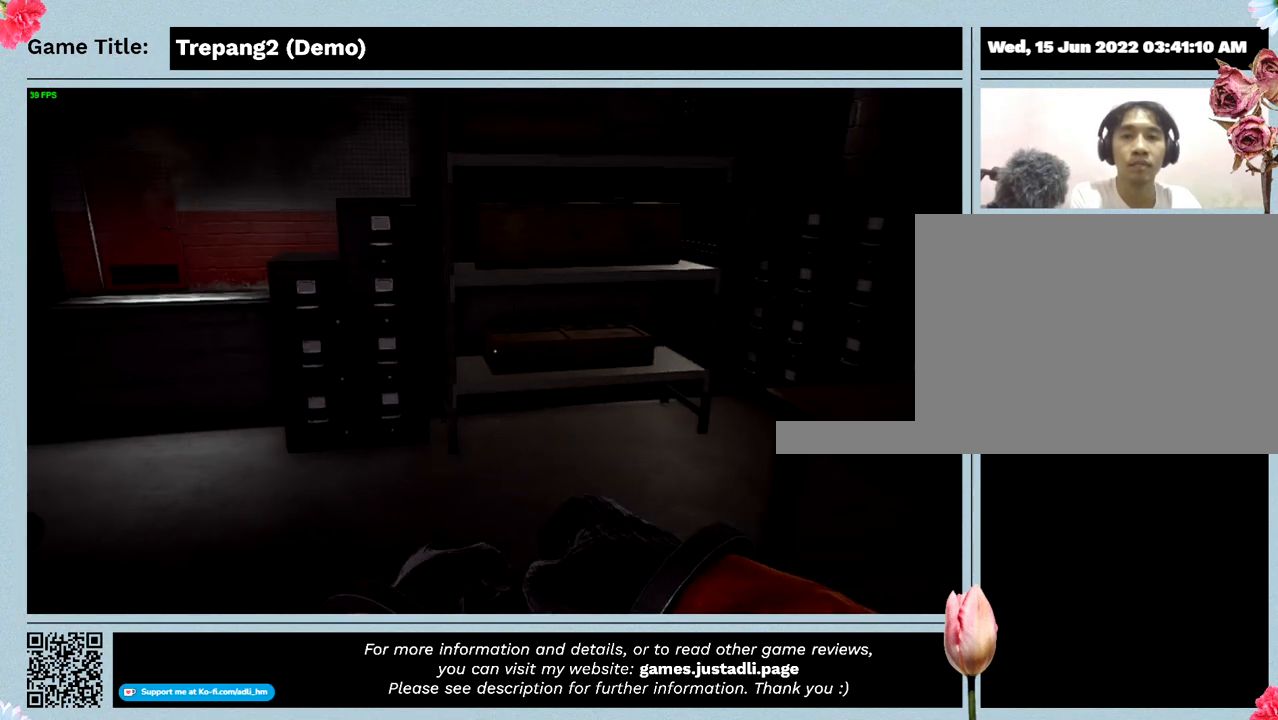
{"keys": ["w"], "events": []}
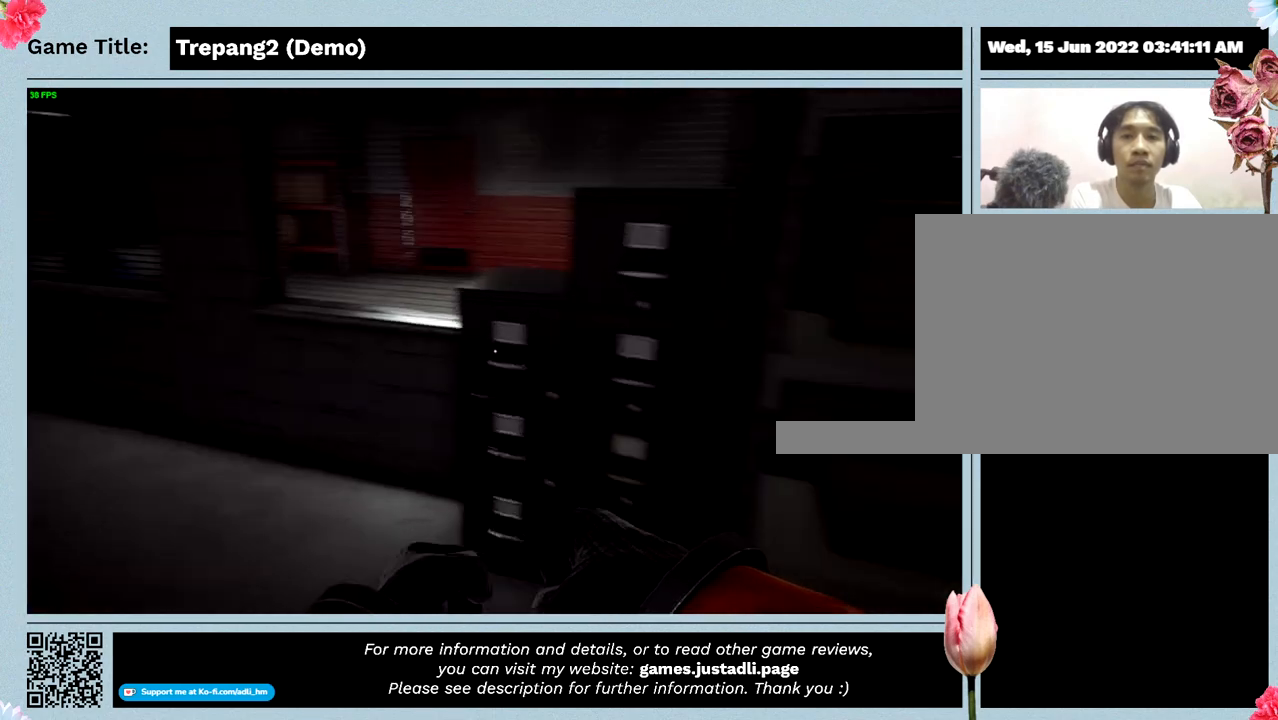
{"keys": ["w"], "events": []}
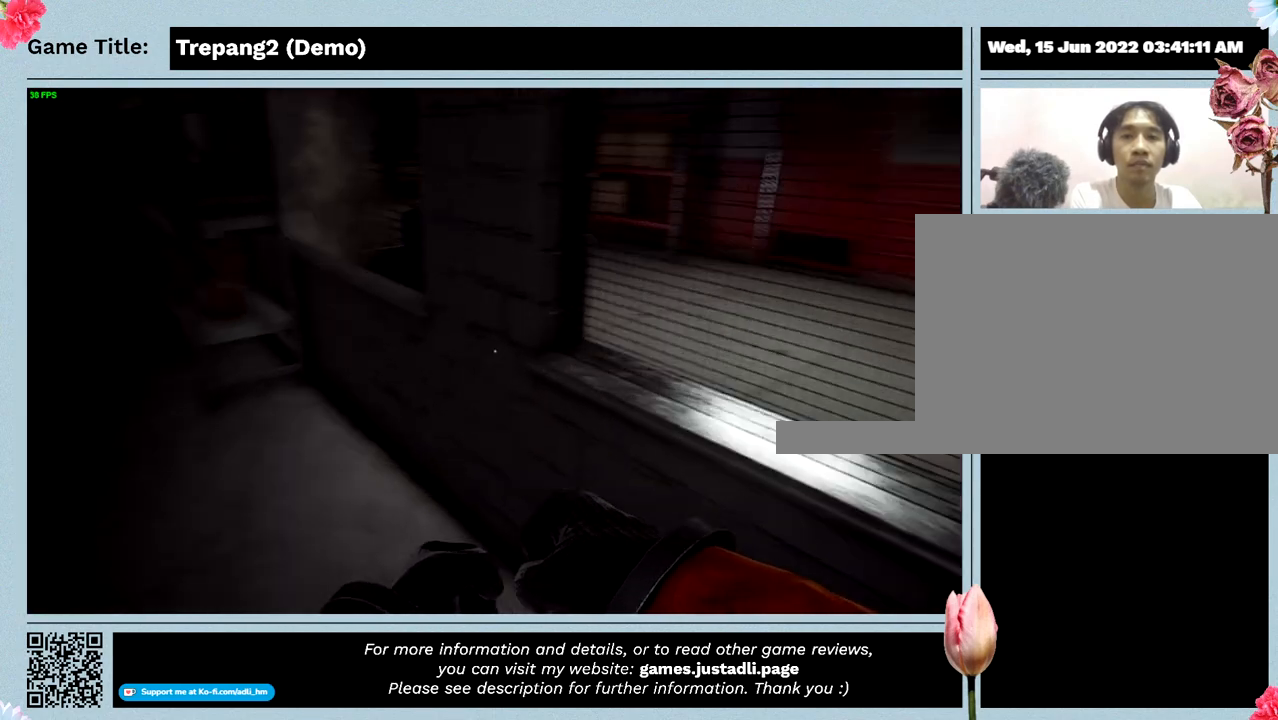
{"keys": [], "events": [[467, "w", "up"]]}
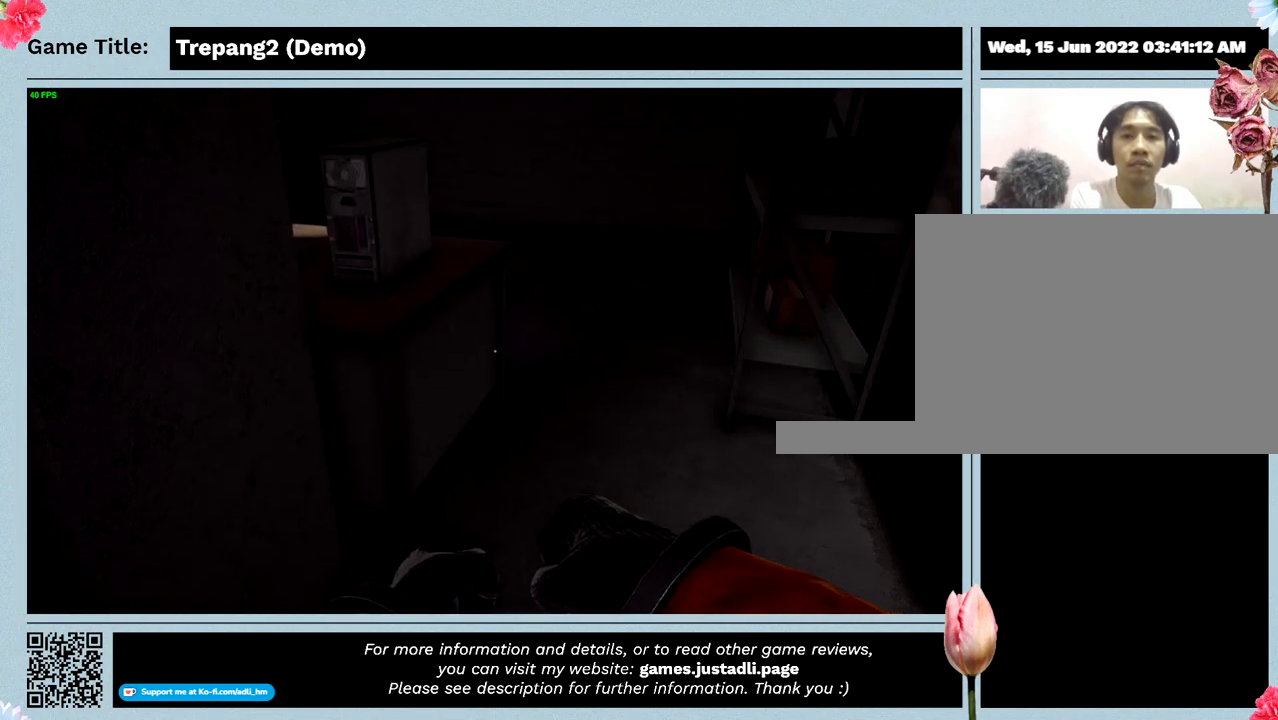
{"keys": [], "events": []}
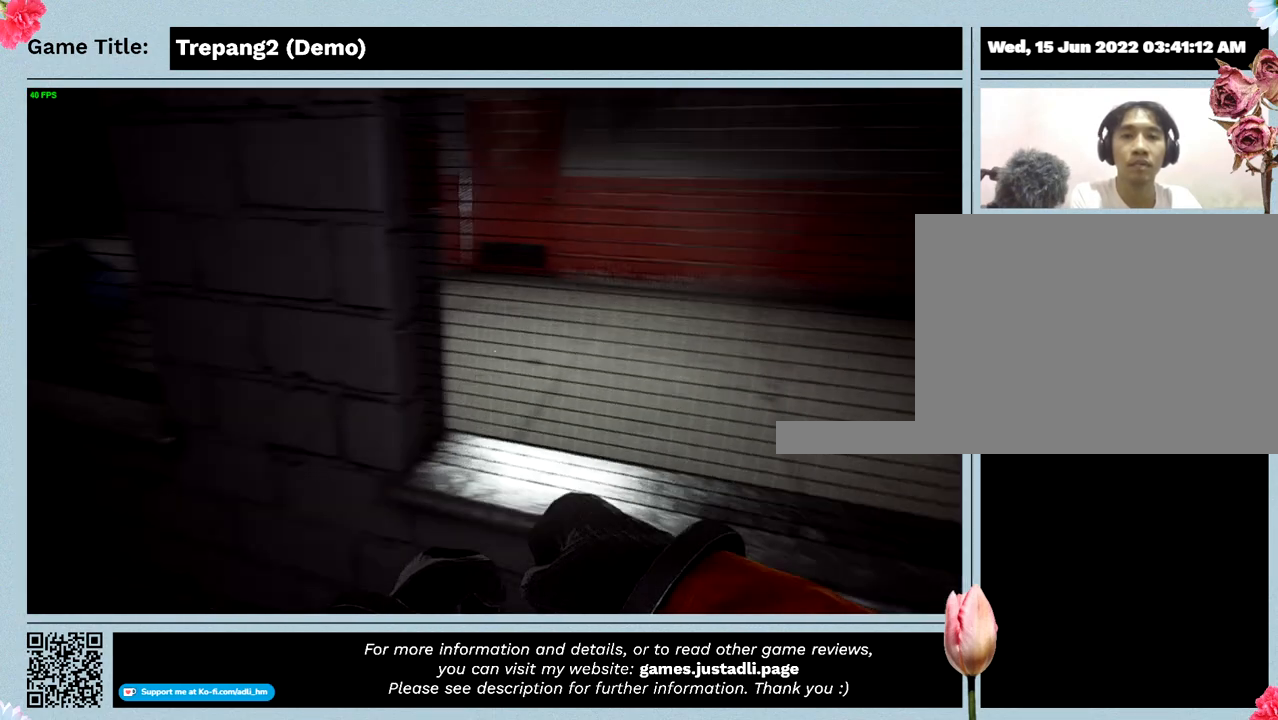
{"keys": ["s"], "events": [[367, "s", "down"]]}
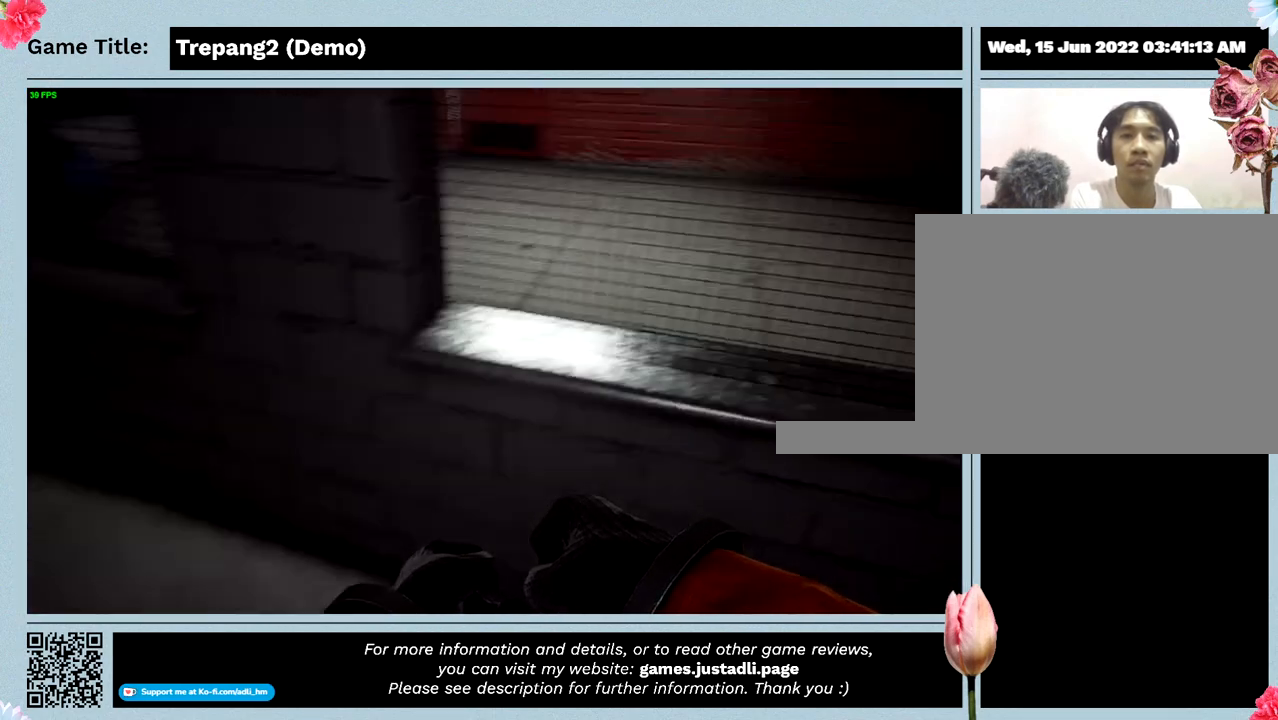
{"keys": ["s"], "events": []}
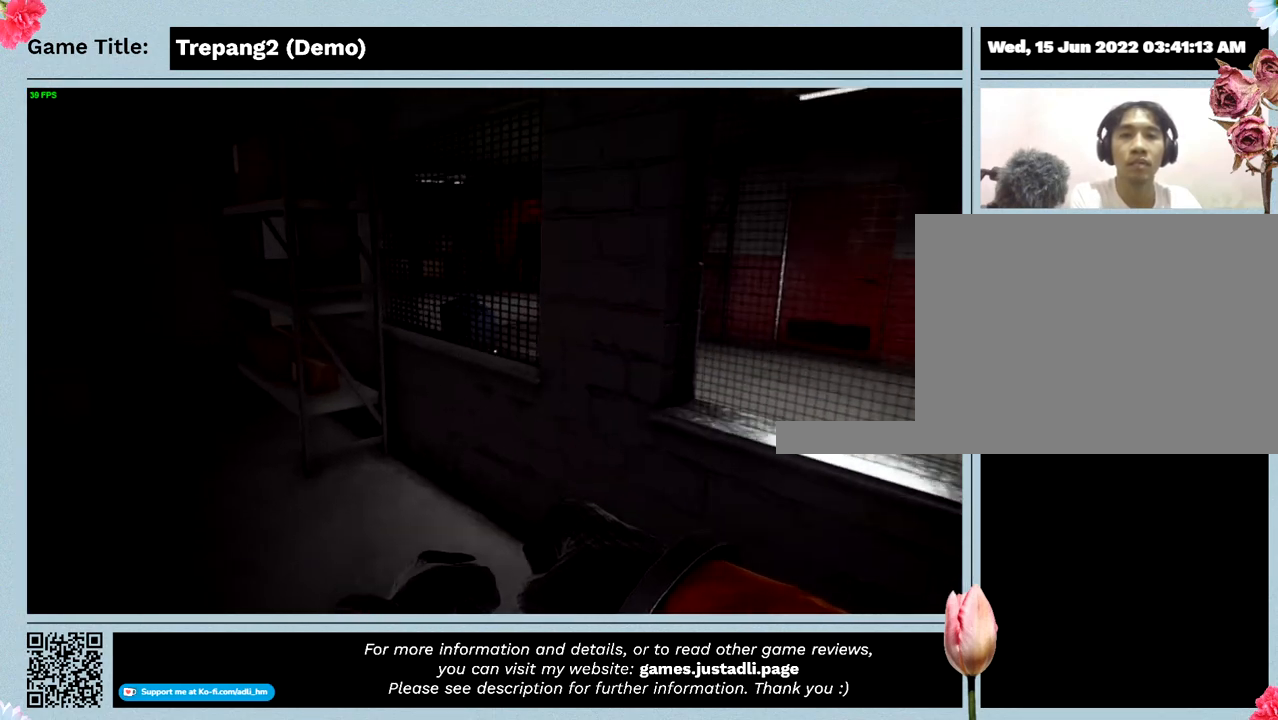
{"keys": ["s"], "events": []}
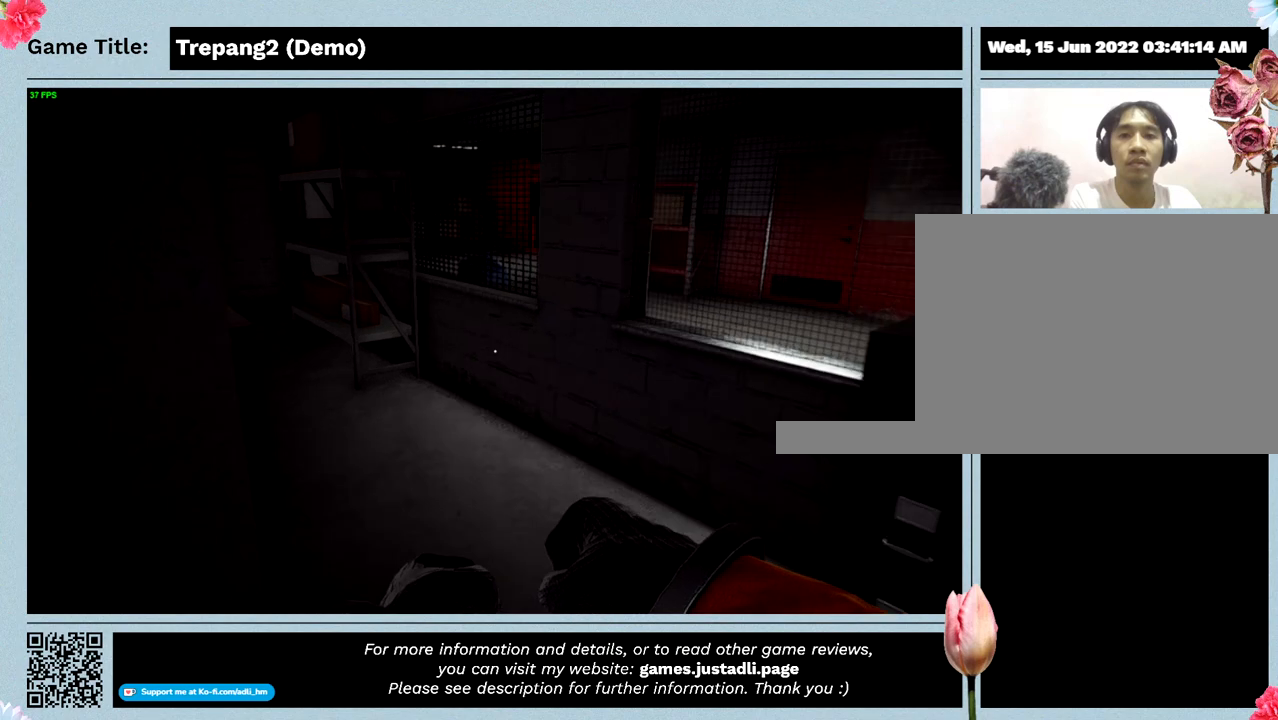
{"keys": ["s"], "events": []}
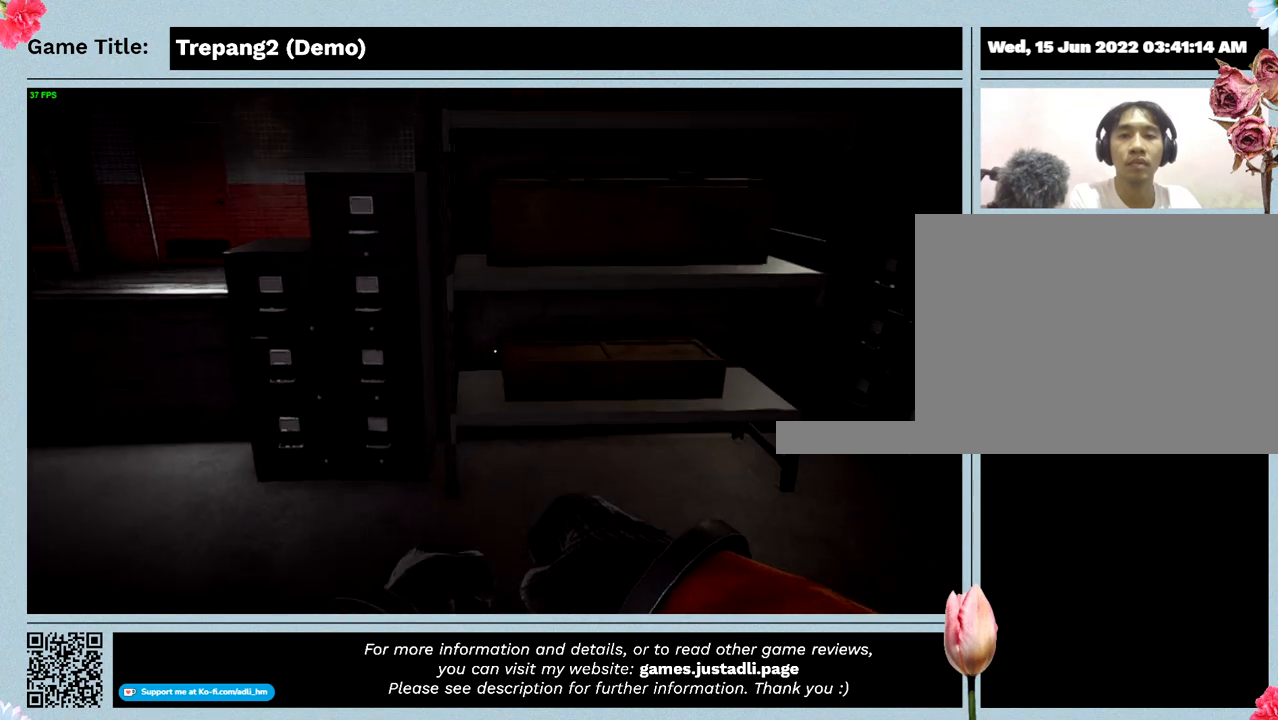
{"keys": ["s"], "events": []}
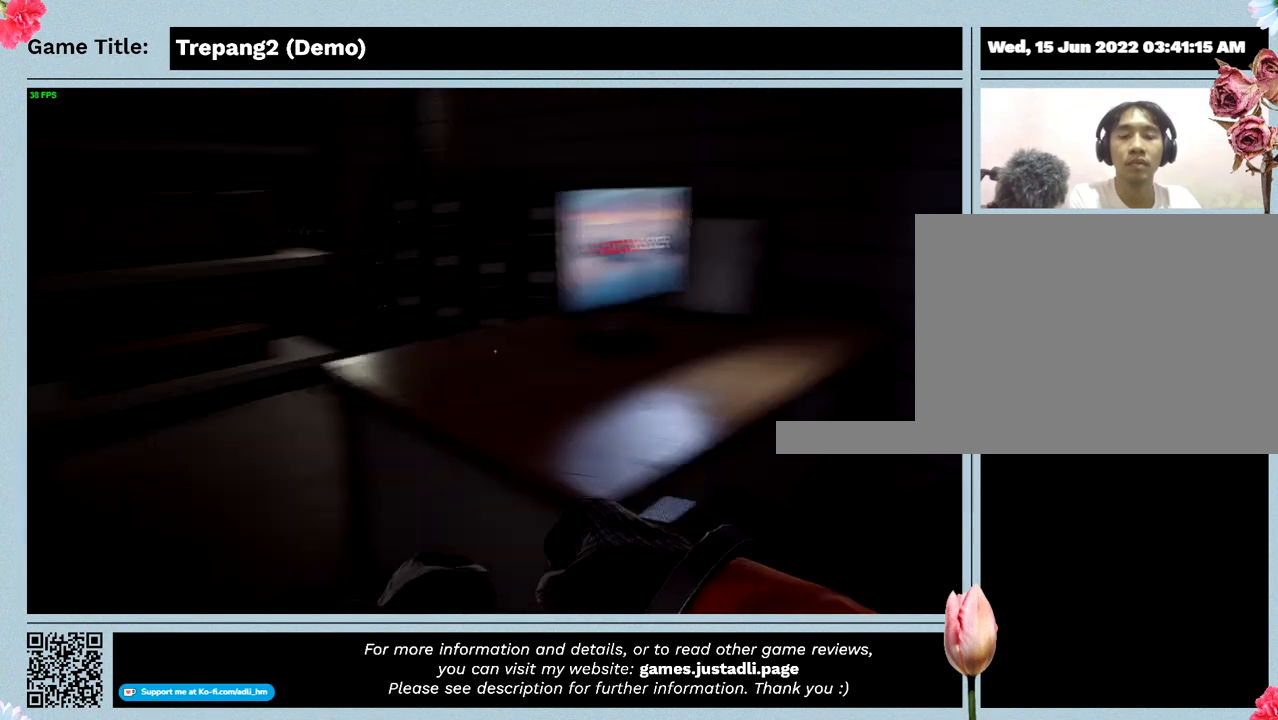
{"keys": ["s"], "events": []}
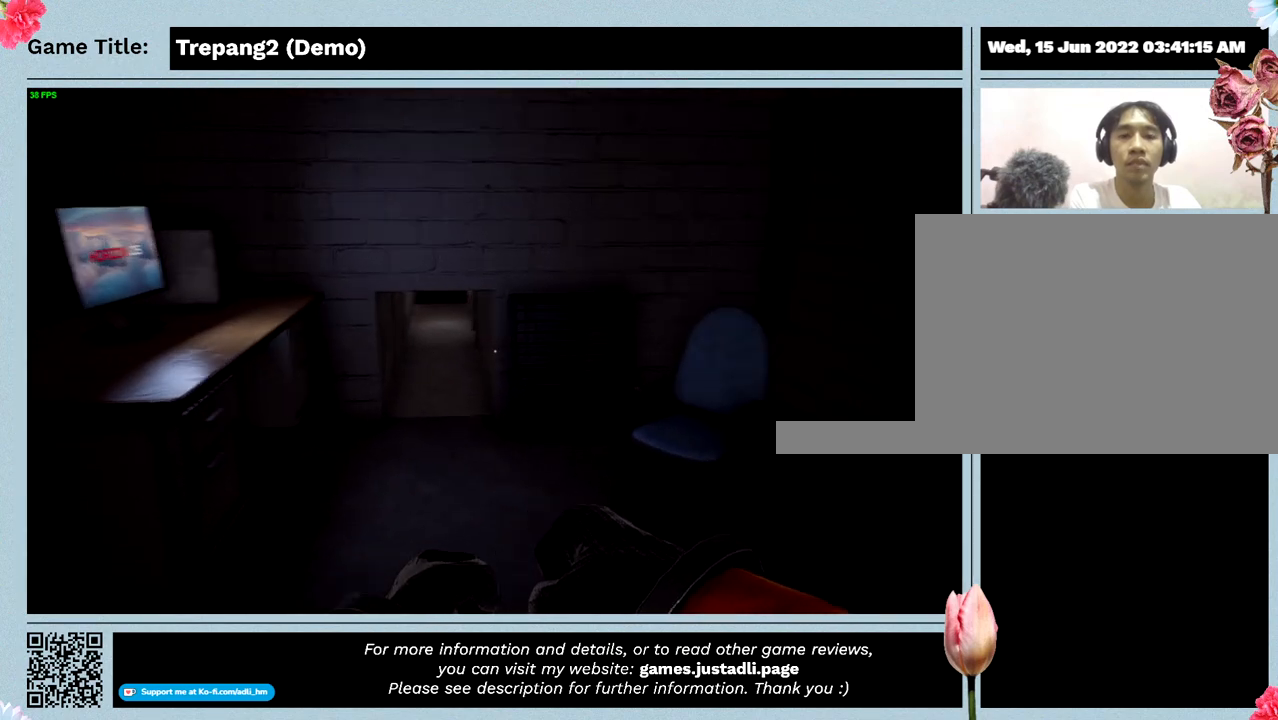
{"keys": ["s"], "events": []}
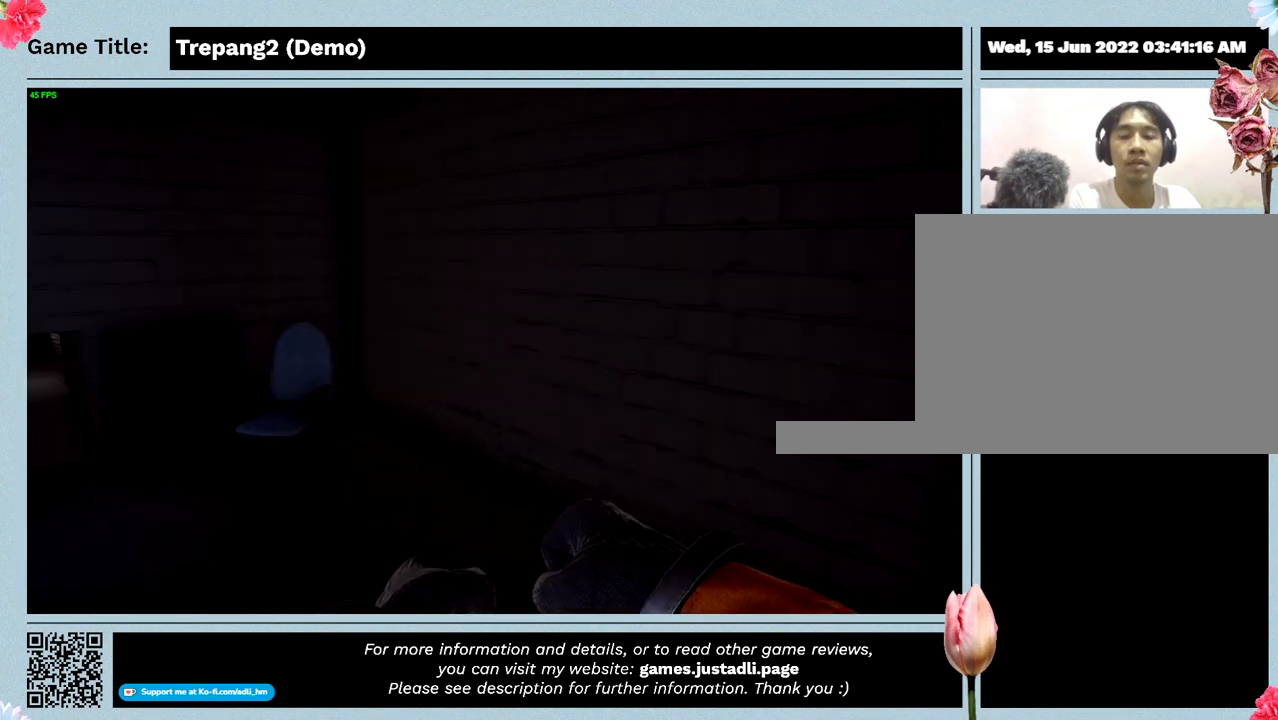
{"keys": ["s"], "events": []}